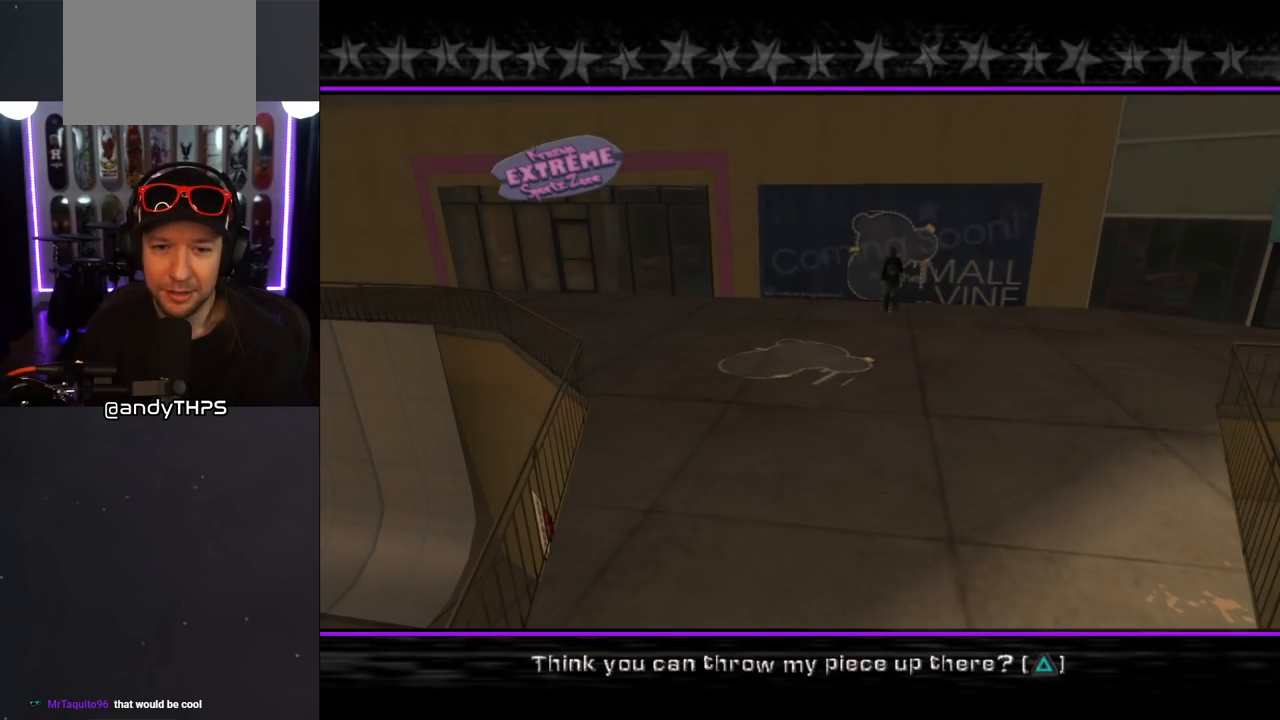
Gameplay with a controller (PlayStation layout); each line is a JSON object with the inputs held at the frame after it. "events" lists button and stick changes between this image and that frame as [ms after this image, input, new state], when the widget could be followed in between. Not read: L2 R2.
{"buttons": [], "left_stick": "center", "right_stick": "center", "events": [[233, "CROSS", "down"], [367, "CROSS", "up"]]}
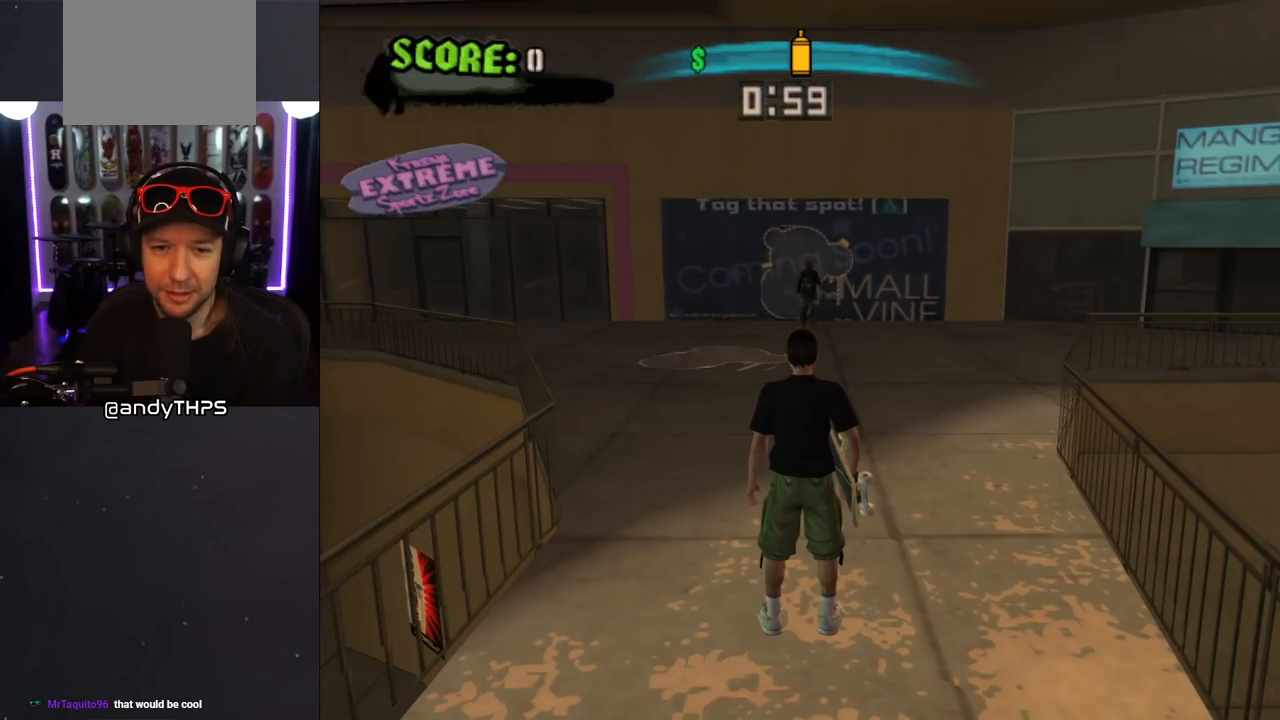
{"buttons": ["DPAD_UP"], "left_stick": "center", "right_stick": "center", "events": [[217, "DPAD_UP", "down"]]}
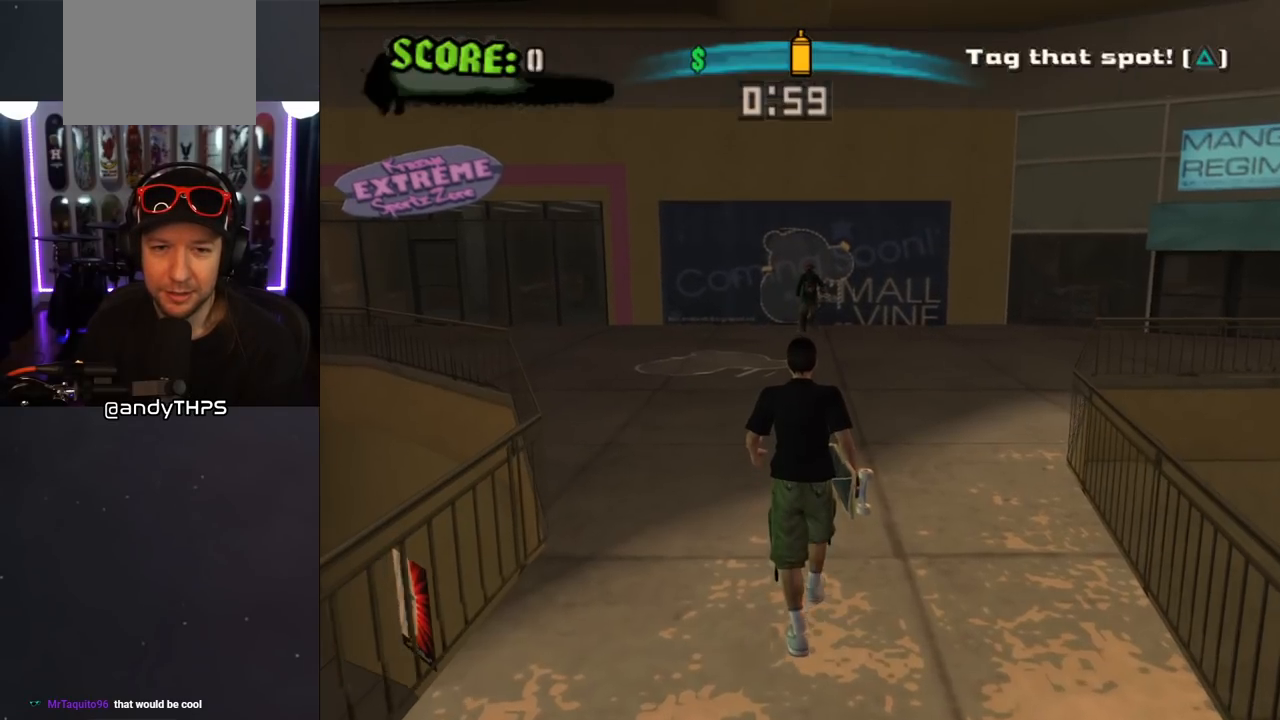
{"buttons": ["DPAD_UP"], "left_stick": "center", "right_stick": "center", "events": []}
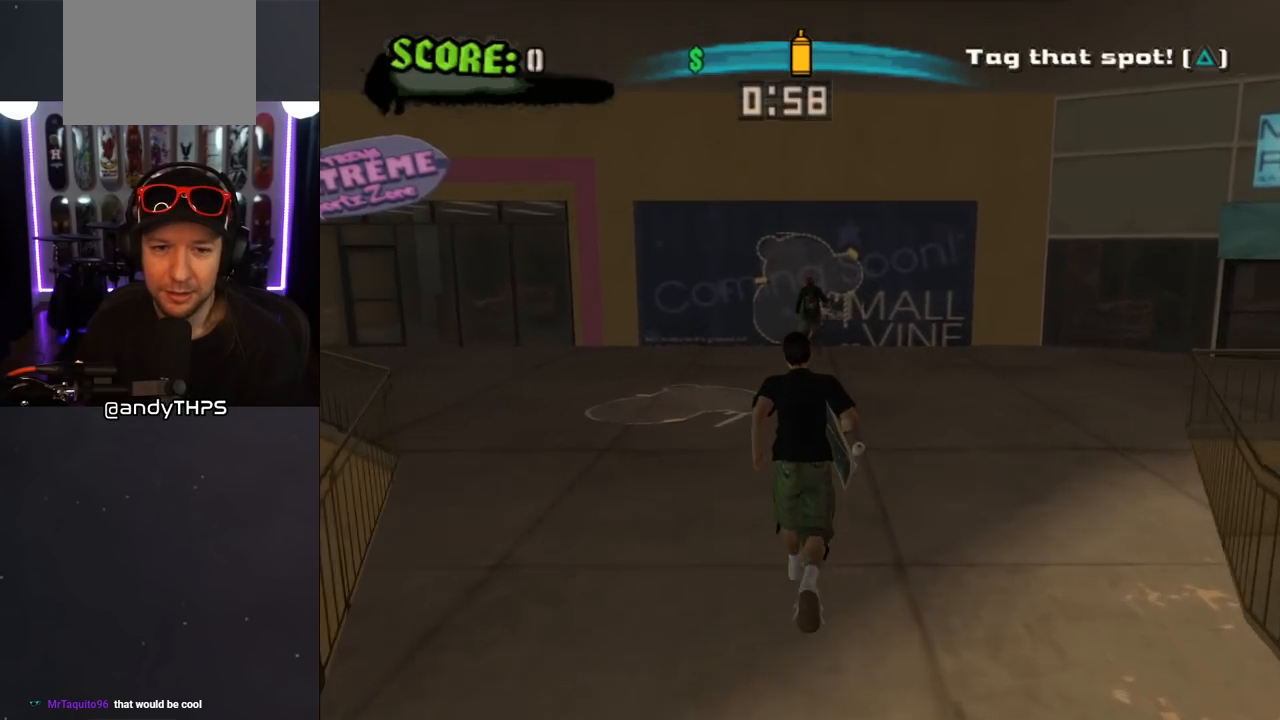
{"buttons": ["TRIANGLE", "DPAD_LEFT"], "left_stick": "center", "right_stick": "center", "events": [[367, "DPAD_LEFT", "down"], [383, "DPAD_UP", "up"], [467, "TRIANGLE", "down"]]}
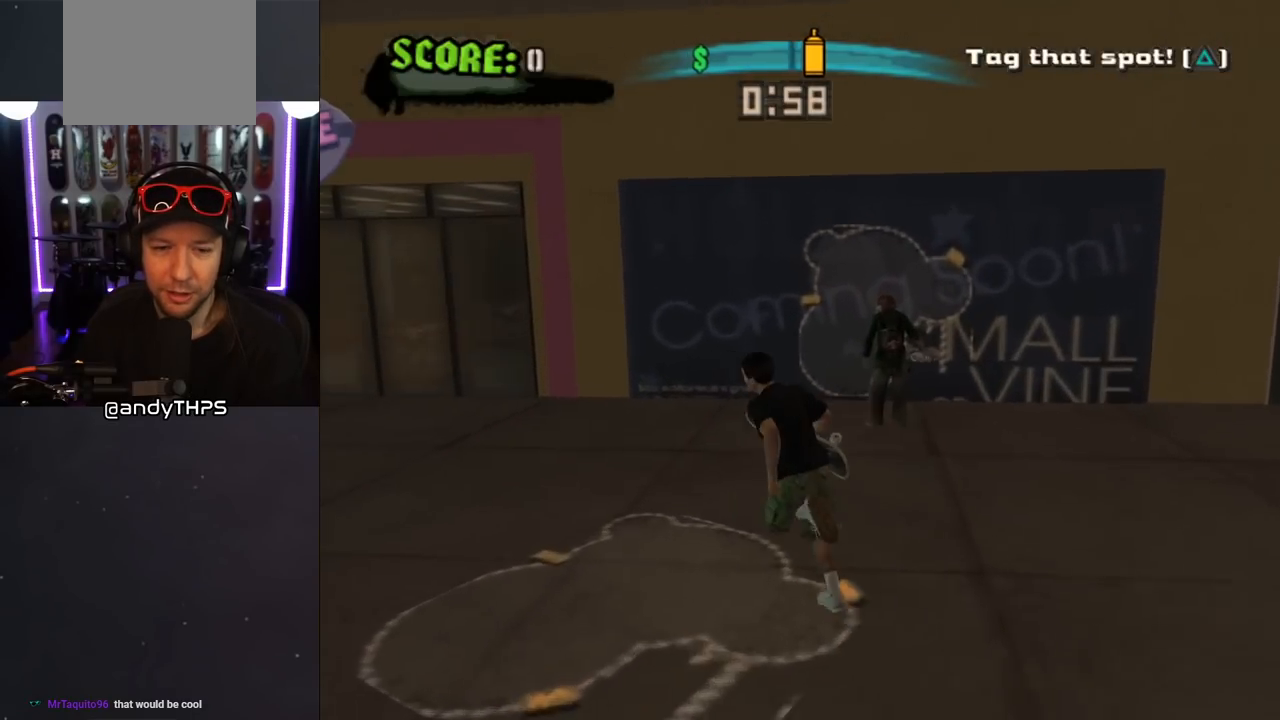
{"buttons": ["TRIANGLE"], "left_stick": "center", "right_stick": "center", "events": [[50, "DPAD_LEFT", "up"]]}
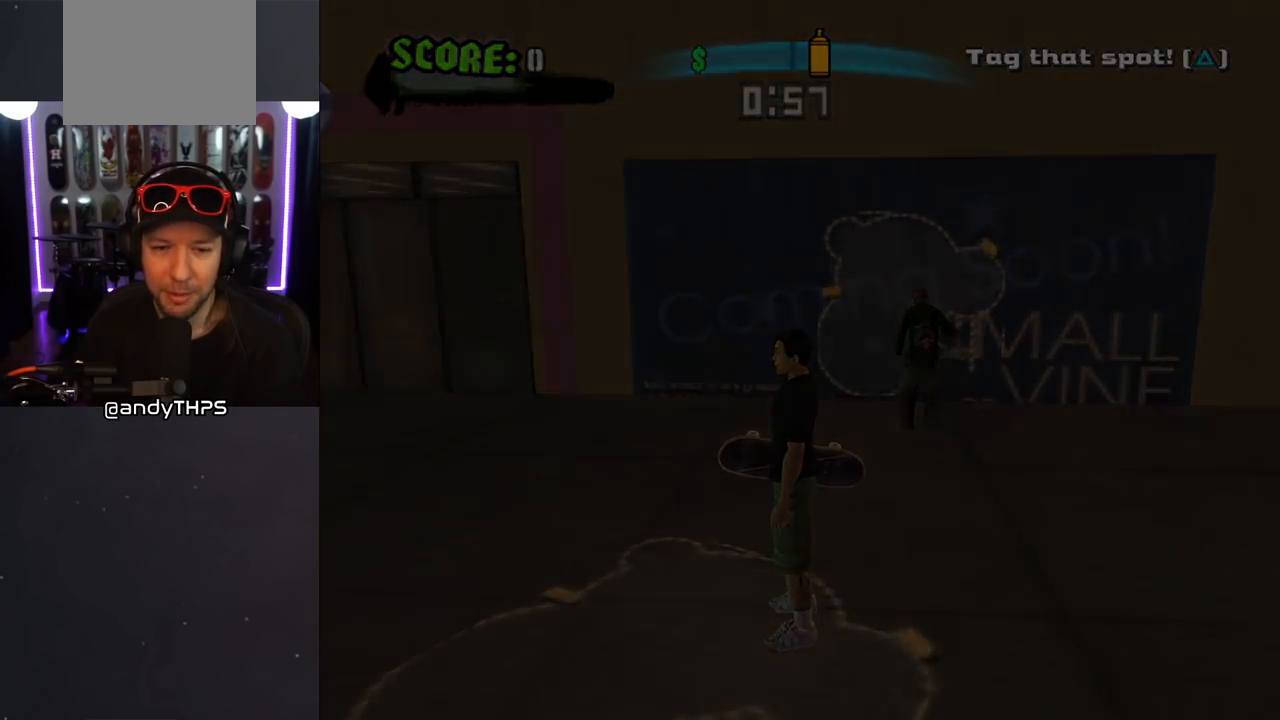
{"buttons": ["TRIANGLE"], "left_stick": "center", "right_stick": "center", "events": []}
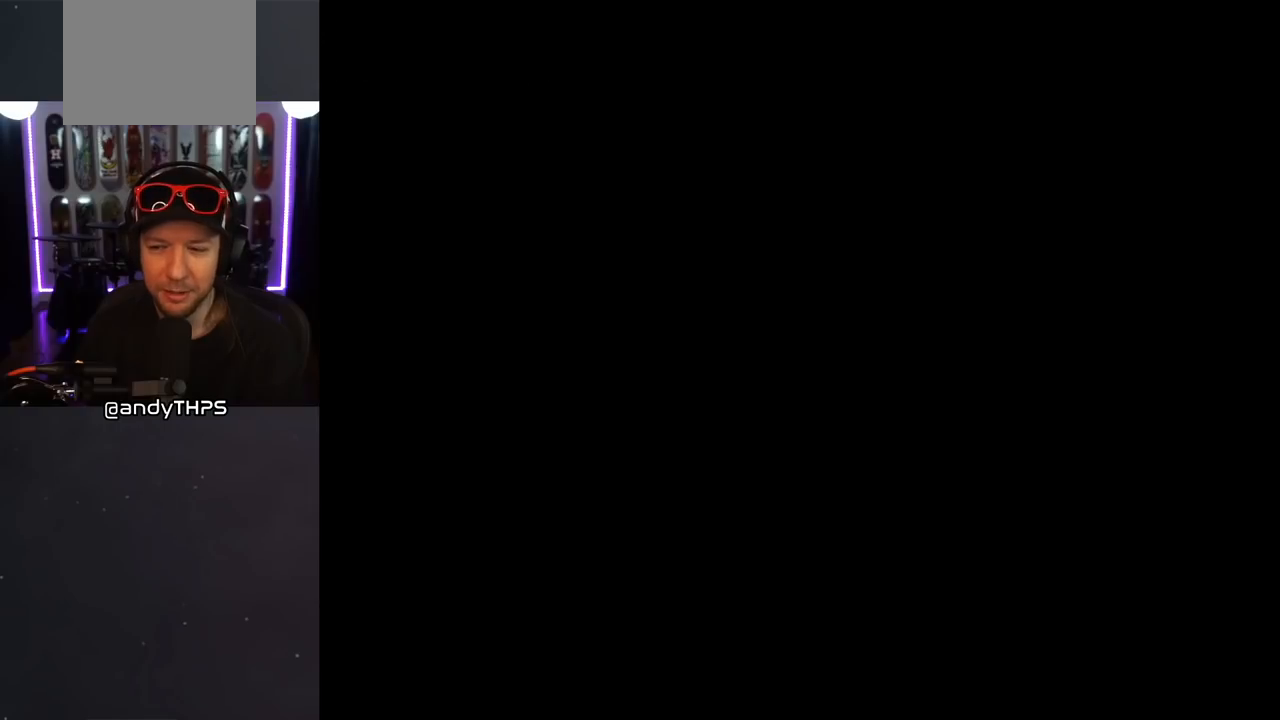
{"buttons": [], "left_stick": "center", "right_stick": "center", "events": [[317, "TRIANGLE", "up"]]}
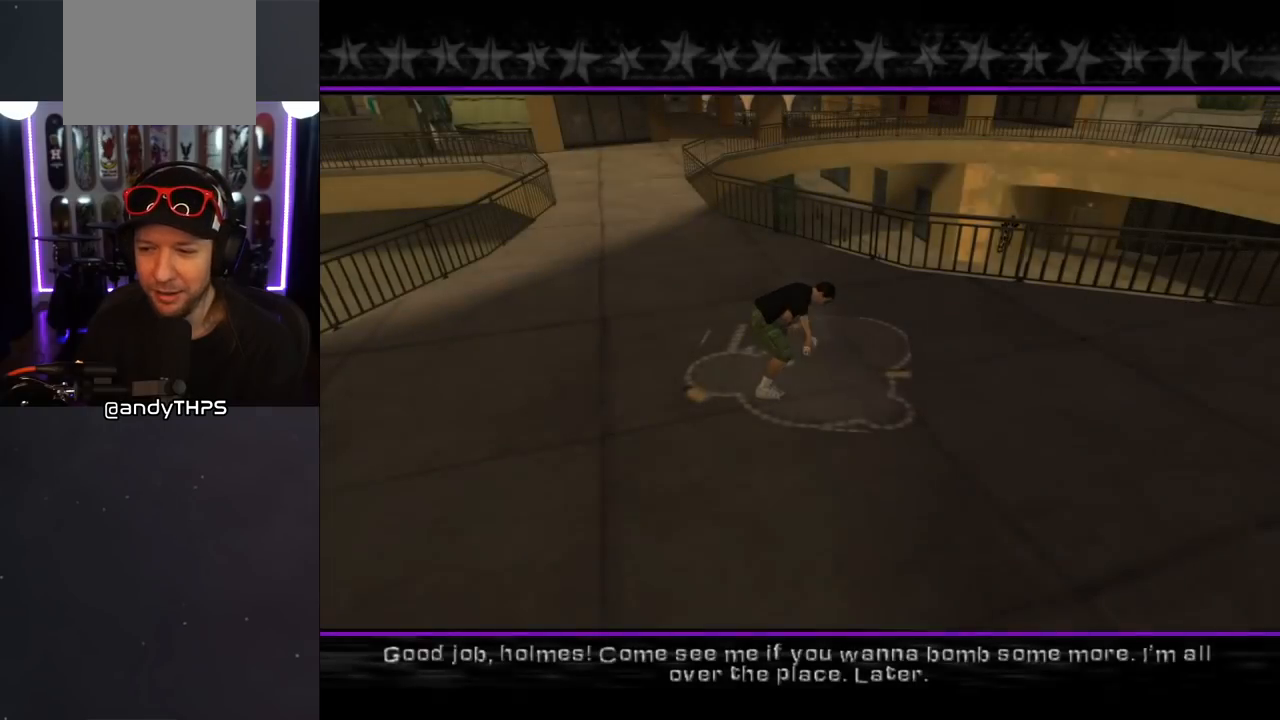
{"buttons": [], "left_stick": "center", "right_stick": "center", "events": []}
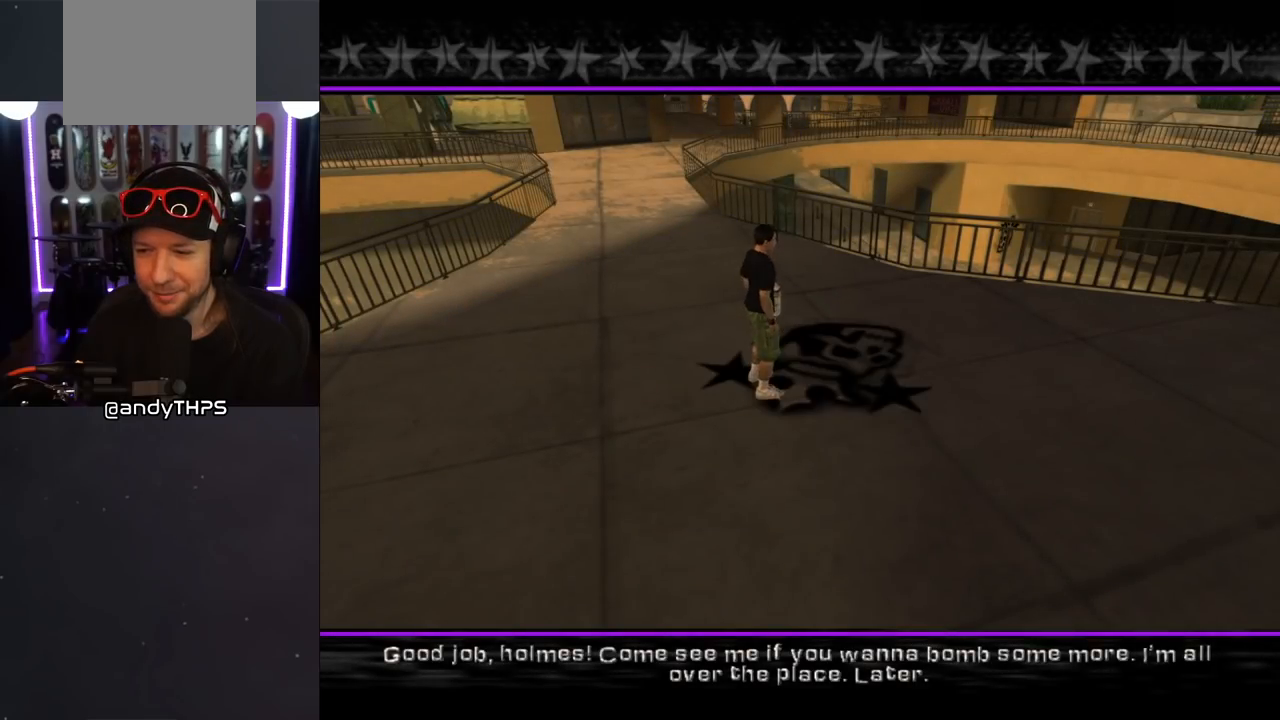
{"buttons": [], "left_stick": "center", "right_stick": "center", "events": []}
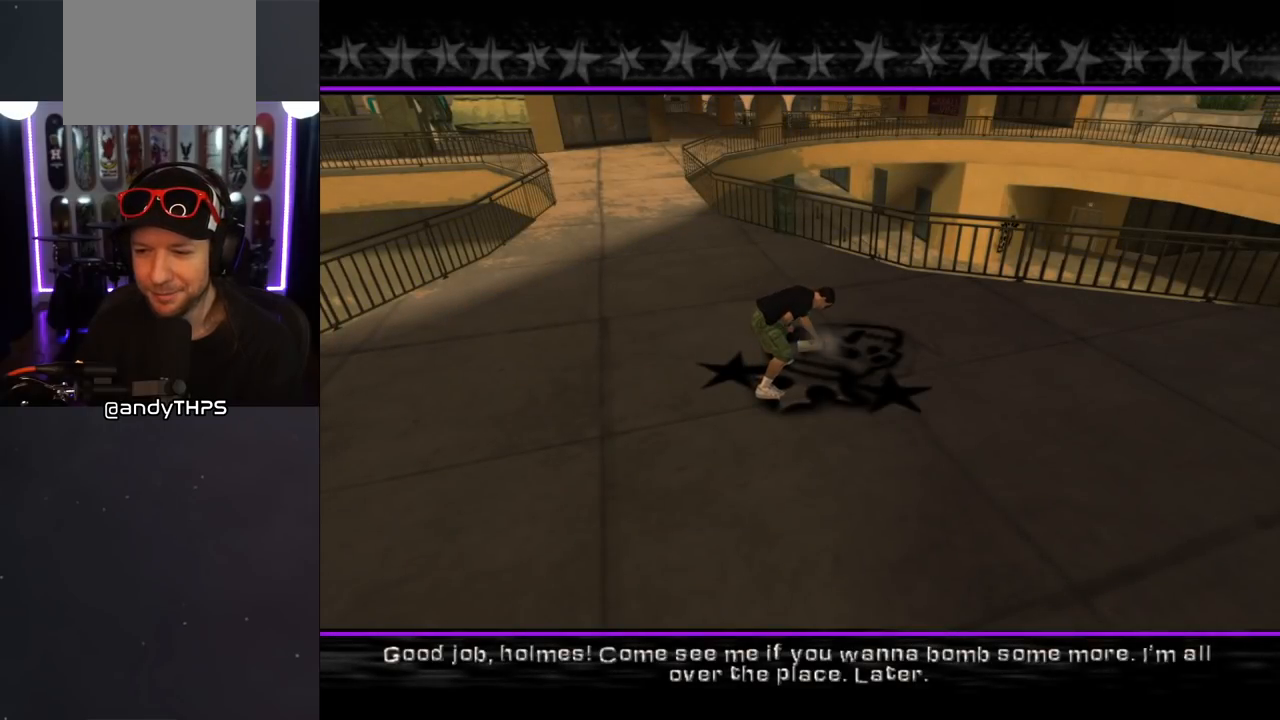
{"buttons": [], "left_stick": "center", "right_stick": "center", "events": []}
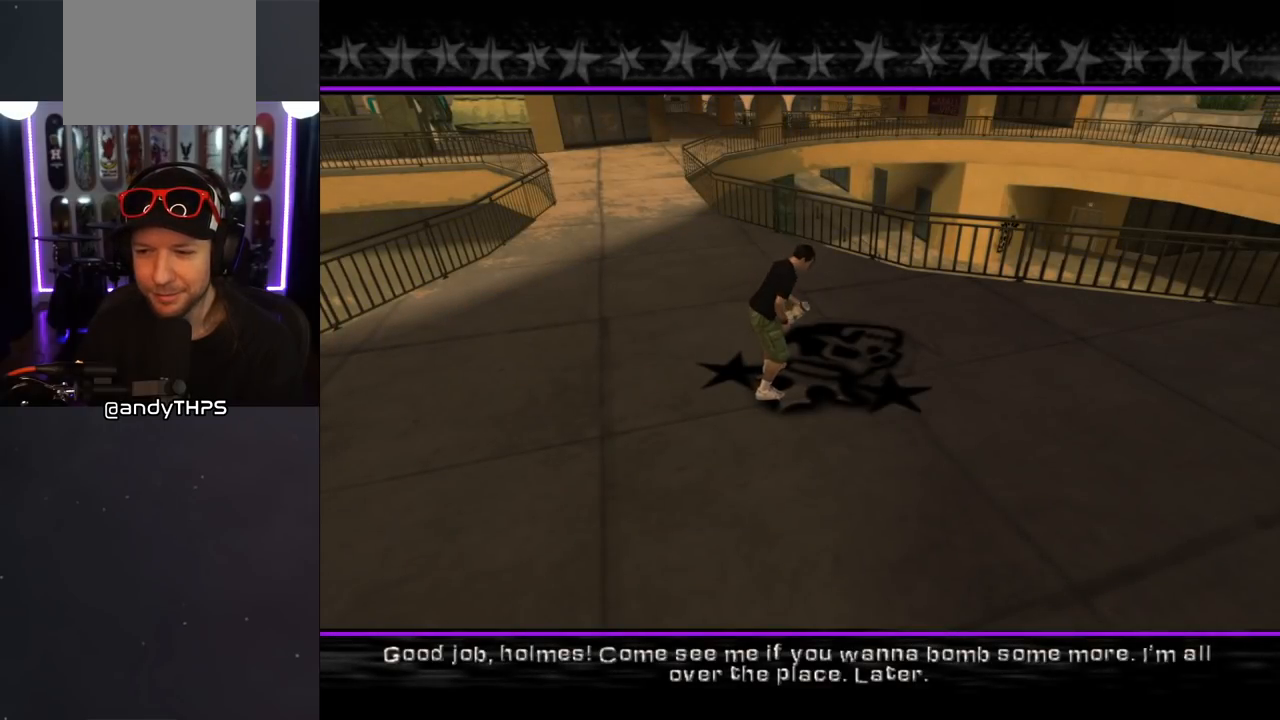
{"buttons": [], "left_stick": "center", "right_stick": "center", "events": []}
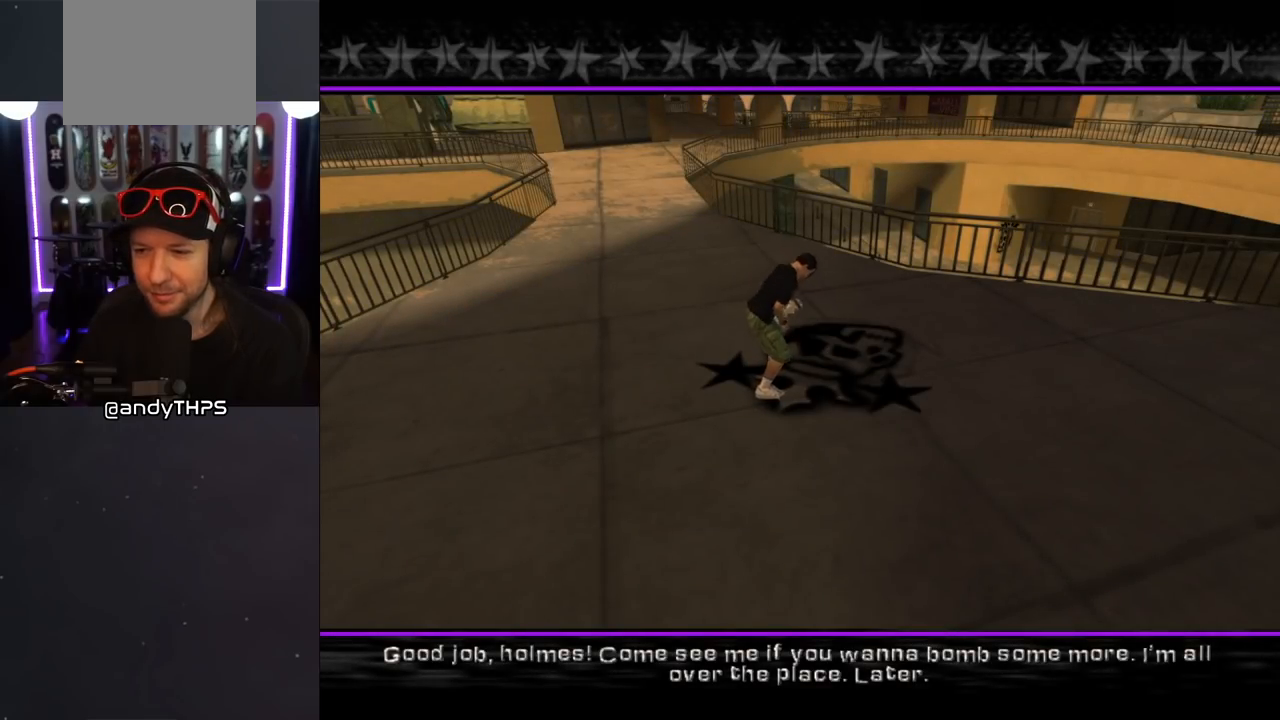
{"buttons": [], "left_stick": "center", "right_stick": "center", "events": []}
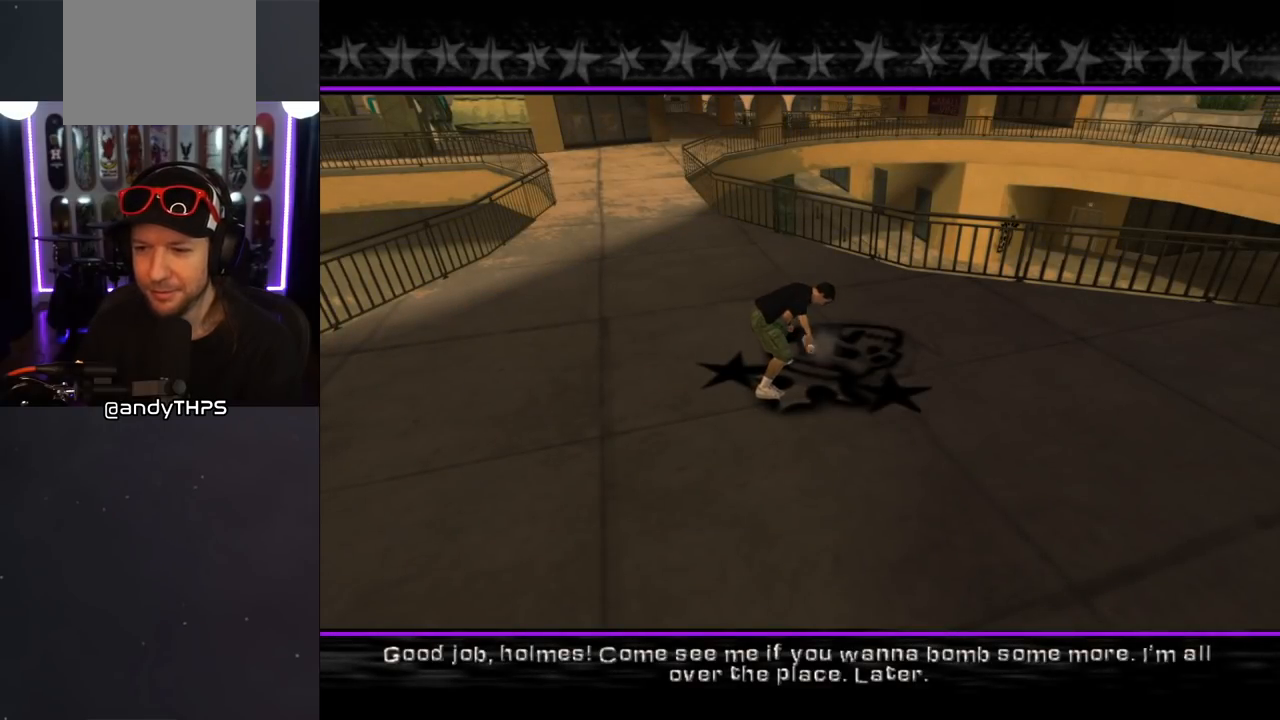
{"buttons": [], "left_stick": "center", "right_stick": "center", "events": []}
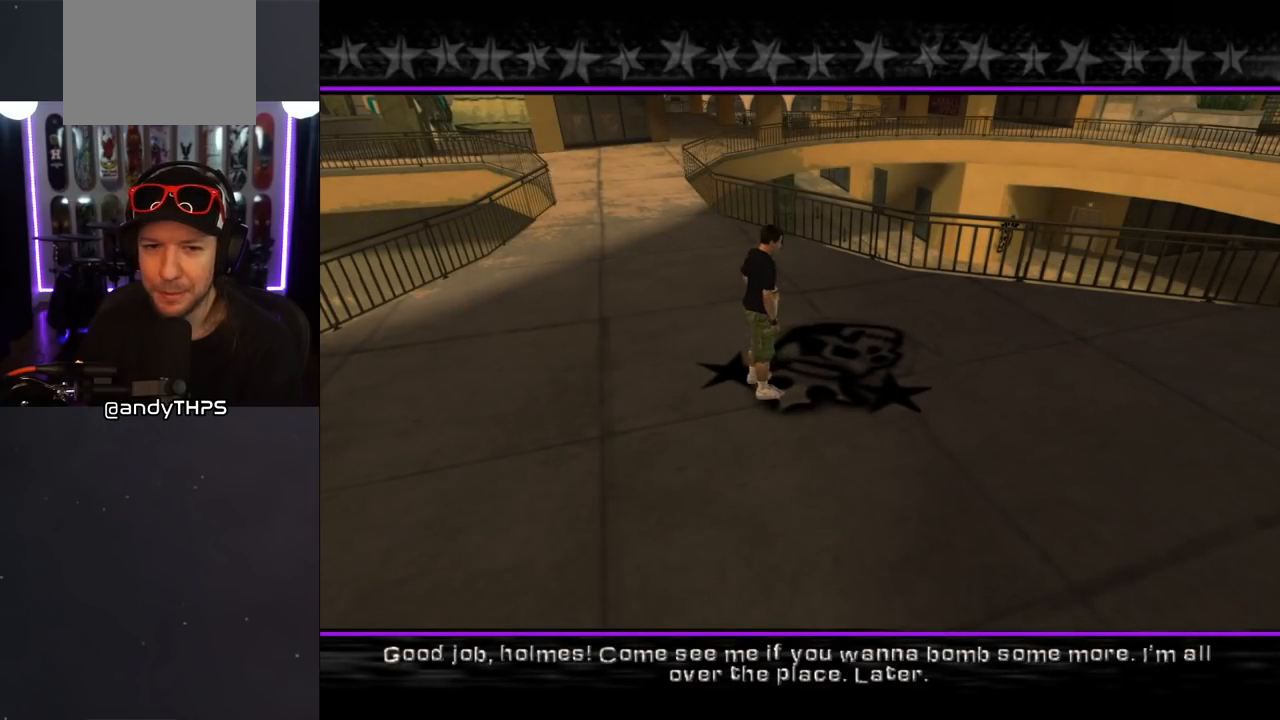
{"buttons": [], "left_stick": "center", "right_stick": "center", "events": []}
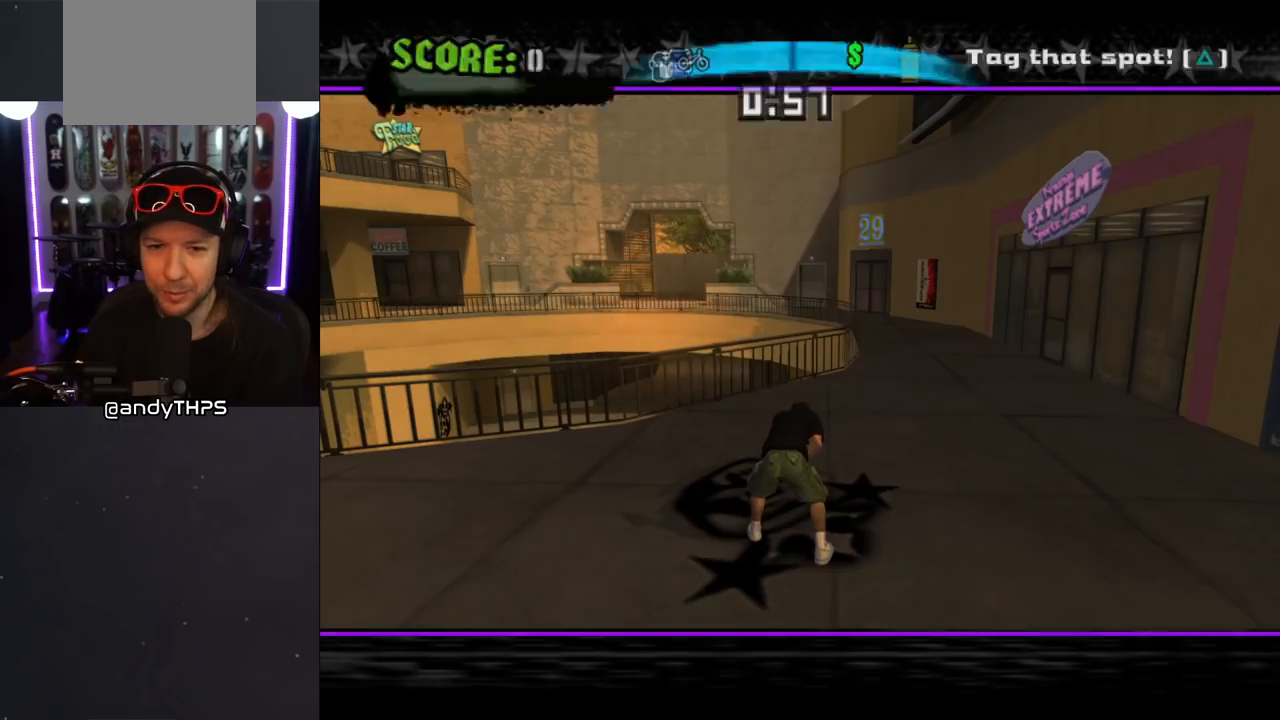
{"buttons": [], "left_stick": "center", "right_stick": "center", "events": []}
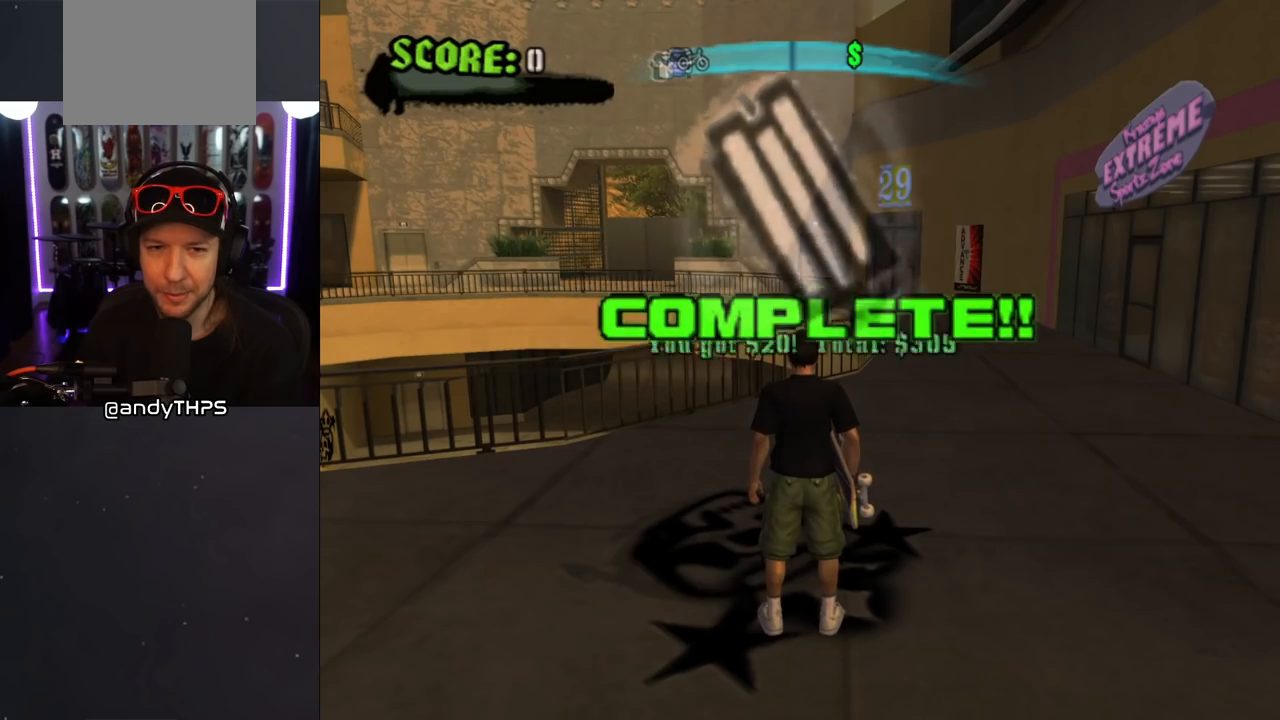
{"buttons": ["CROSS", "DPAD_DOWN", "DPAD_LEFT"], "left_stick": "center", "right_stick": "center", "events": [[83, "CROSS", "down"], [83, "DPAD_LEFT", "down"], [167, "DPAD_DOWN", "down"], [267, "L1", "down"], [267, "R1", "down"], [367, "R1", "up"], [433, "L1", "up"]]}
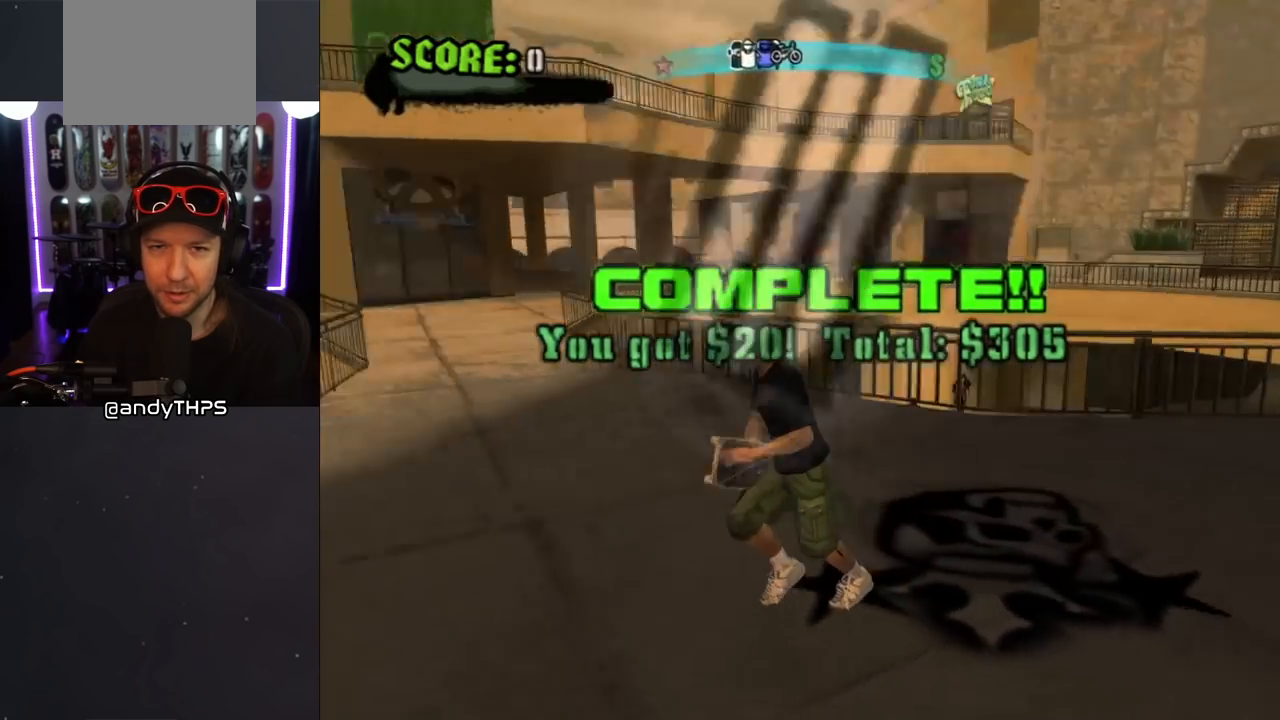
{"buttons": ["CROSS", "DPAD_DOWN", "DPAD_RIGHT"], "left_stick": "center", "right_stick": "center", "events": [[167, "DPAD_LEFT", "up"], [350, "DPAD_RIGHT", "down"]]}
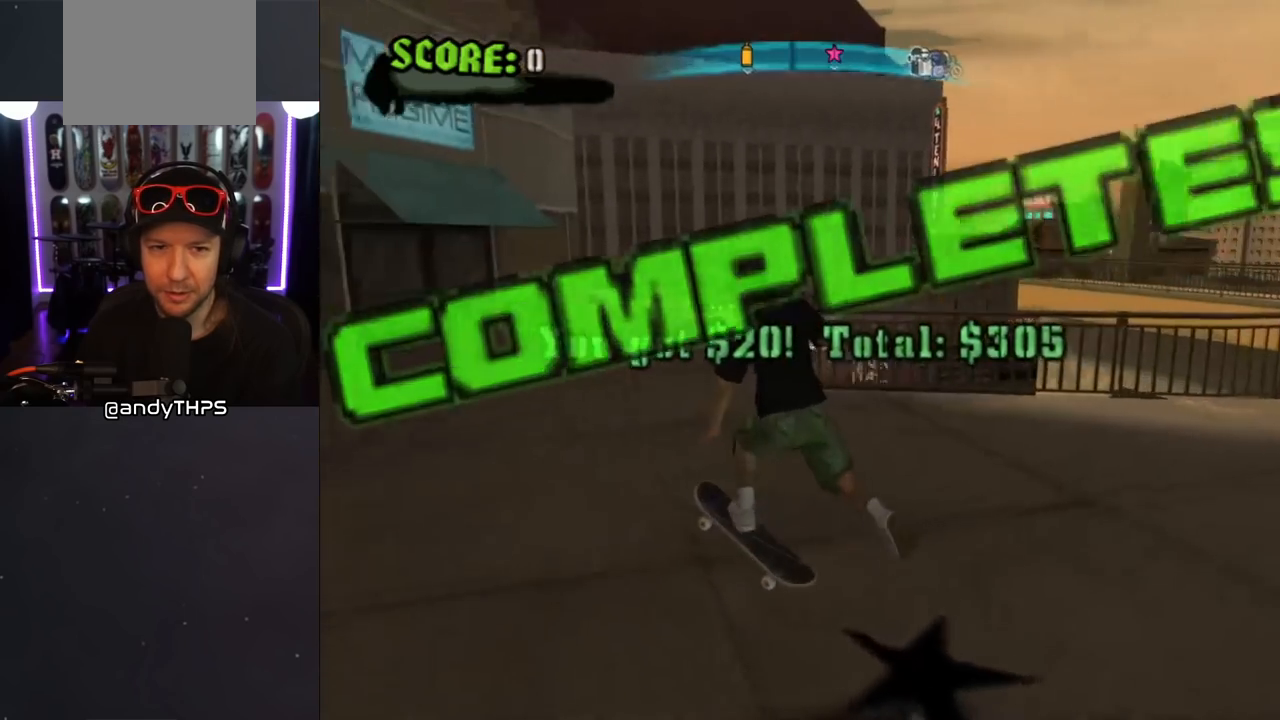
{"buttons": ["CROSS", "DPAD_RIGHT"], "left_stick": "center", "right_stick": "center", "events": [[133, "DPAD_DOWN", "up"], [167, "DPAD_RIGHT", "up"], [267, "DPAD_RIGHT", "down"]]}
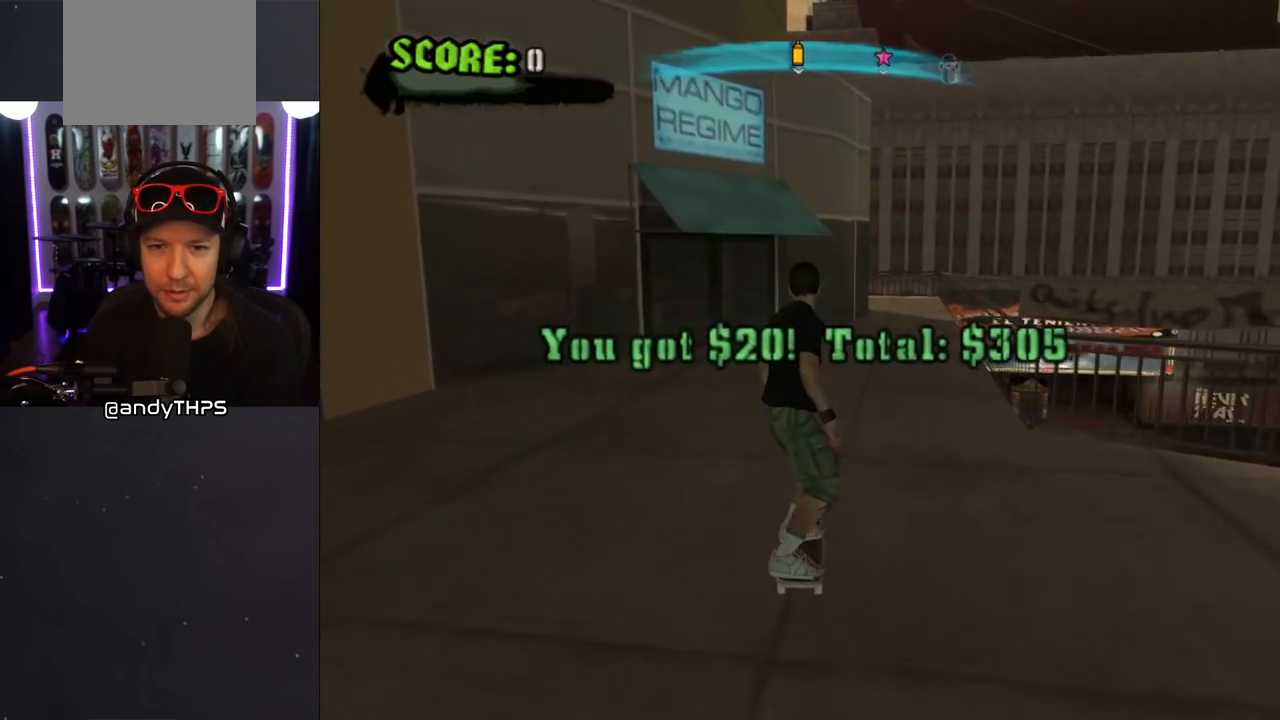
{"buttons": ["TRIANGLE", "DPAD_UP", "DPAD_LEFT"], "left_stick": "center", "right_stick": "center", "events": [[167, "DPAD_RIGHT", "up"], [267, "DPAD_UP", "down"], [367, "DPAD_UP", "up"], [417, "CROSS", "up"], [417, "DPAD_UP", "down"], [417, "TRIANGLE", "down"], [450, "DPAD_LEFT", "down"]]}
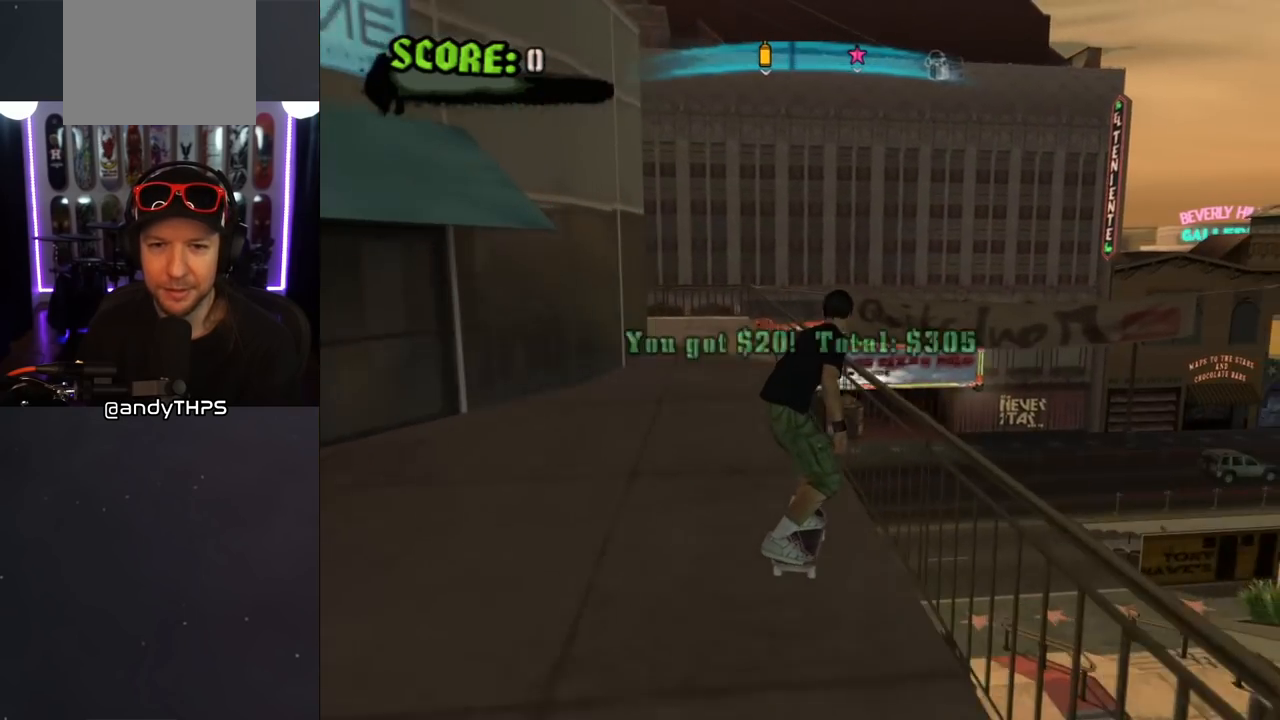
{"buttons": ["SQUARE", "L1", "DPAD_LEFT"], "left_stick": "center", "right_stick": "center", "events": [[67, "DPAD_LEFT", "up"], [83, "DPAD_UP", "up"], [117, "CROSS", "down"], [133, "TRIANGLE", "up"], [400, "DPAD_LEFT", "down"], [417, "L1", "down"], [417, "SQUARE", "down"], [450, "CROSS", "up"]]}
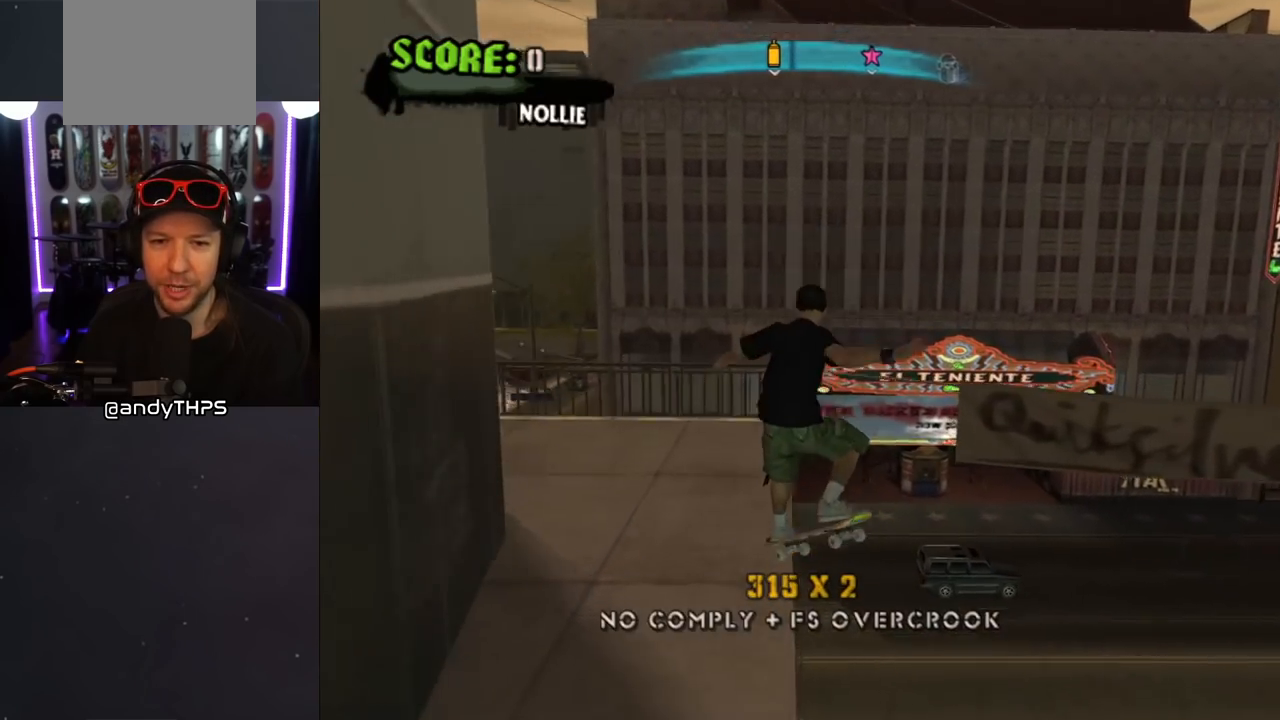
{"buttons": [], "left_stick": "center", "right_stick": "center", "events": [[33, "SQUARE", "up"], [83, "DPAD_UP", "down"], [100, "SQUARE", "down"], [233, "SQUARE", "up"], [250, "DPAD_LEFT", "up"], [267, "DPAD_UP", "up"], [383, "L1", "up"]]}
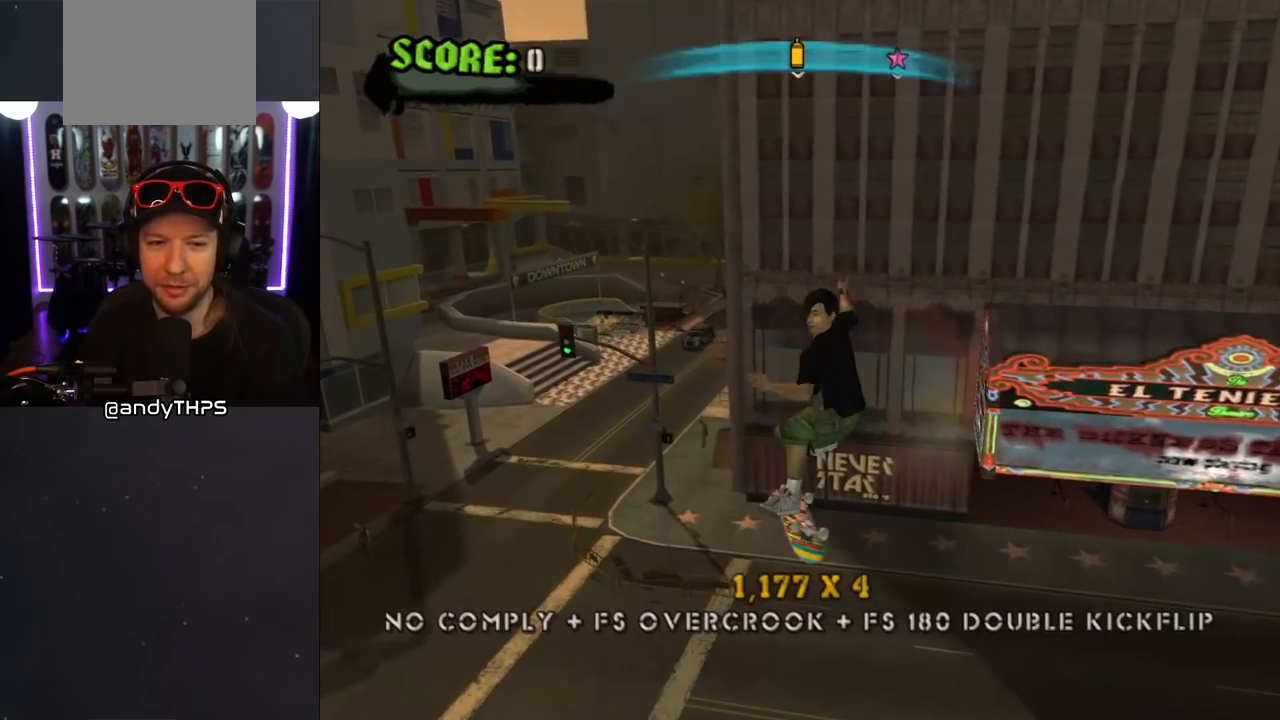
{"buttons": [], "left_stick": "center", "right_stick": "center", "events": []}
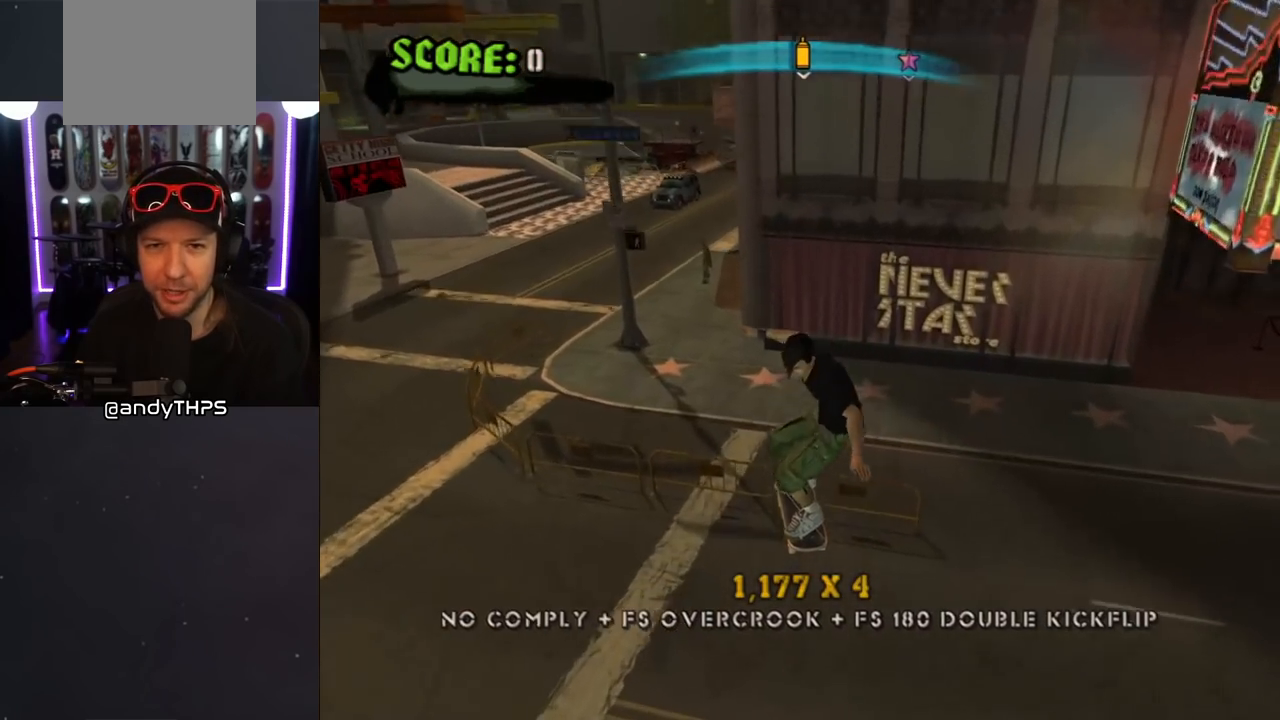
{"buttons": ["DPAD_DOWN", "DPAD_RIGHT"], "left_stick": "center", "right_stick": "center", "events": [[200, "DPAD_DOWN", "down"], [200, "DPAD_RIGHT", "down"], [217, "right_stick", "left"], [400, "right_stick", "center"]]}
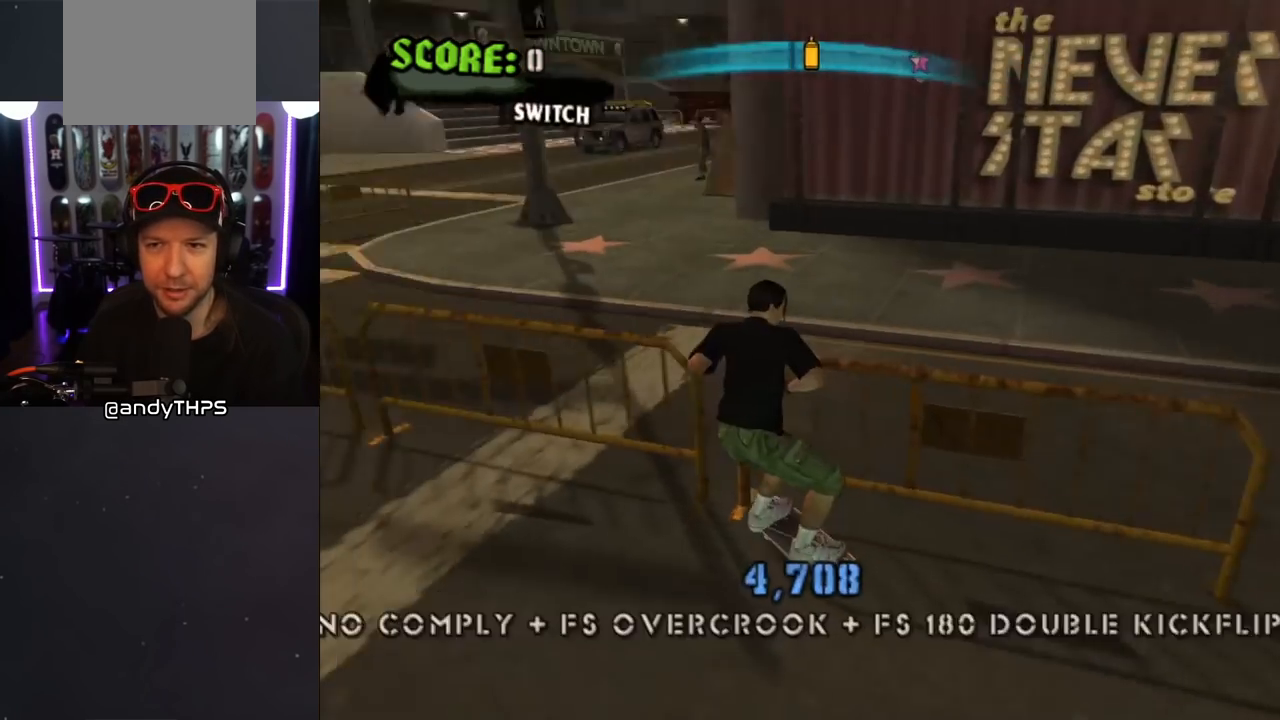
{"buttons": ["CROSS", "DPAD_LEFT"], "left_stick": "center", "right_stick": "center", "events": [[117, "CROSS", "down"], [217, "DPAD_DOWN", "up"], [233, "DPAD_RIGHT", "up"], [483, "DPAD_LEFT", "down"]]}
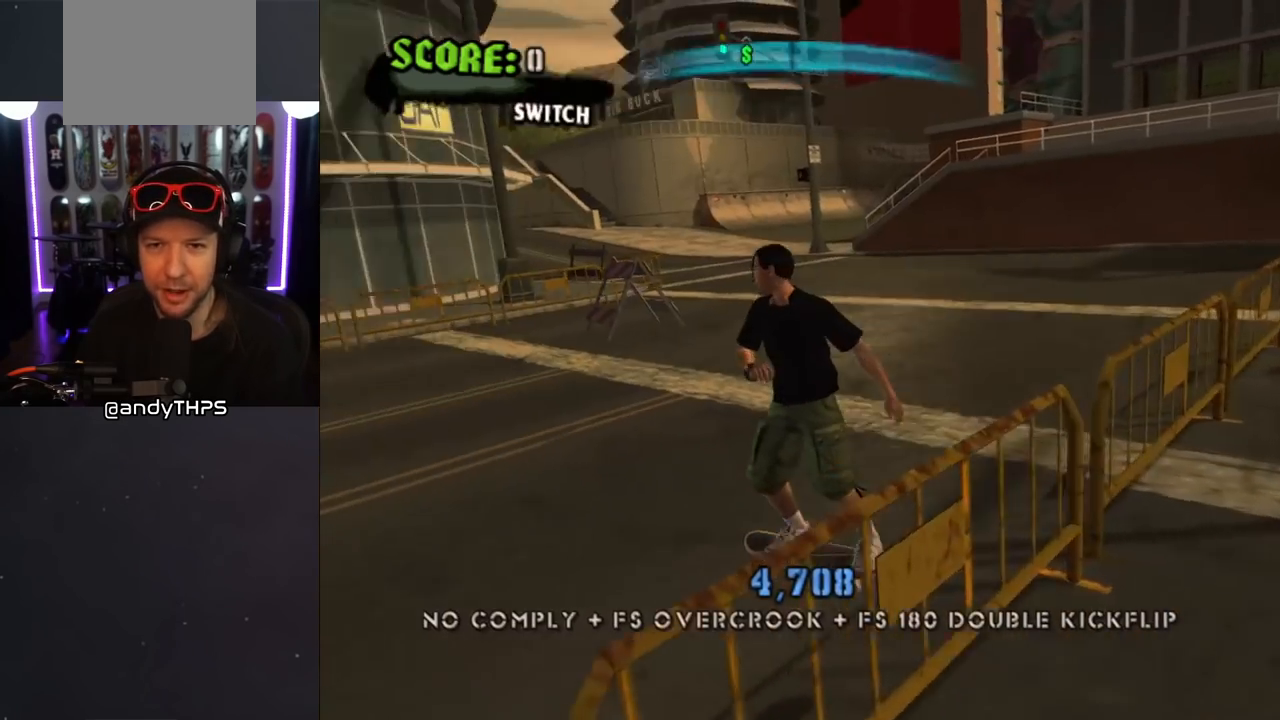
{"buttons": ["CROSS", "DPAD_DOWN", "DPAD_LEFT"], "left_stick": "center", "right_stick": "center", "events": [[83, "DPAD_DOWN", "down"], [233, "DPAD_DOWN", "up"], [333, "DPAD_DOWN", "down"]]}
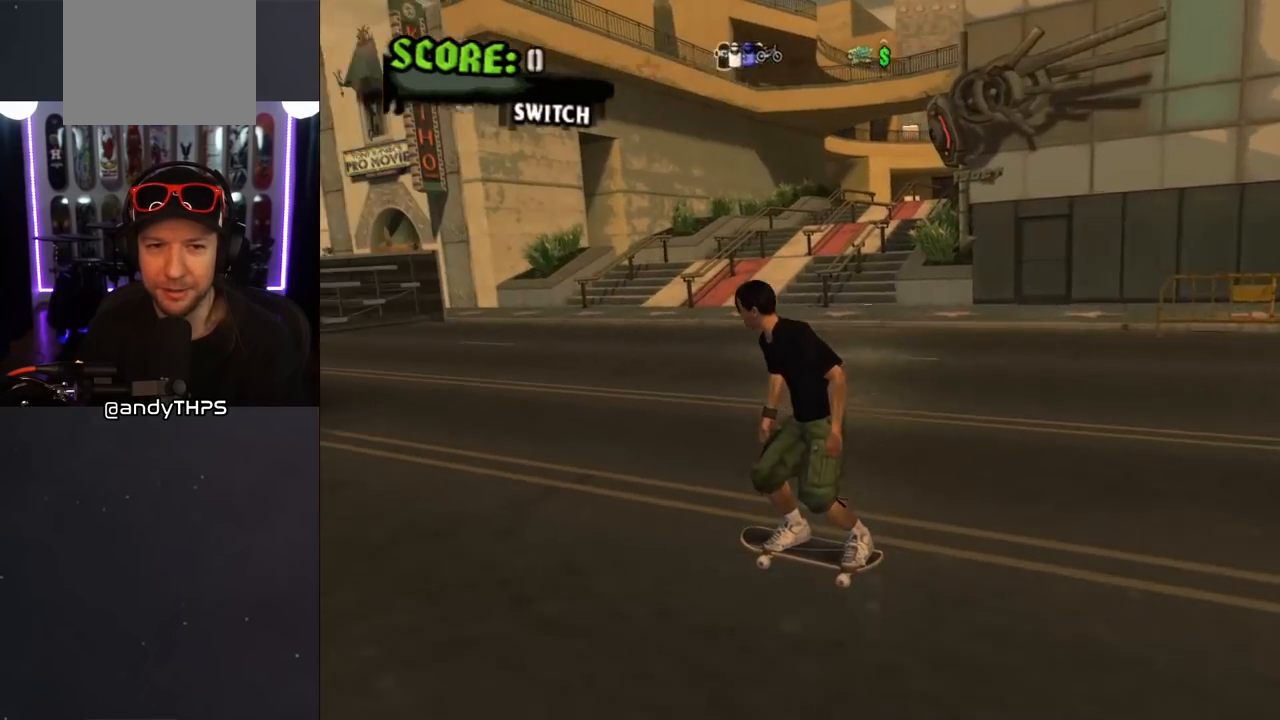
{"buttons": ["CROSS"], "left_stick": "center", "right_stick": "center", "events": [[17, "DPAD_DOWN", "up"], [33, "DPAD_LEFT", "up"], [367, "DPAD_RIGHT", "down"], [383, "DPAD_DOWN", "down"], [467, "DPAD_DOWN", "up"], [467, "DPAD_RIGHT", "up"]]}
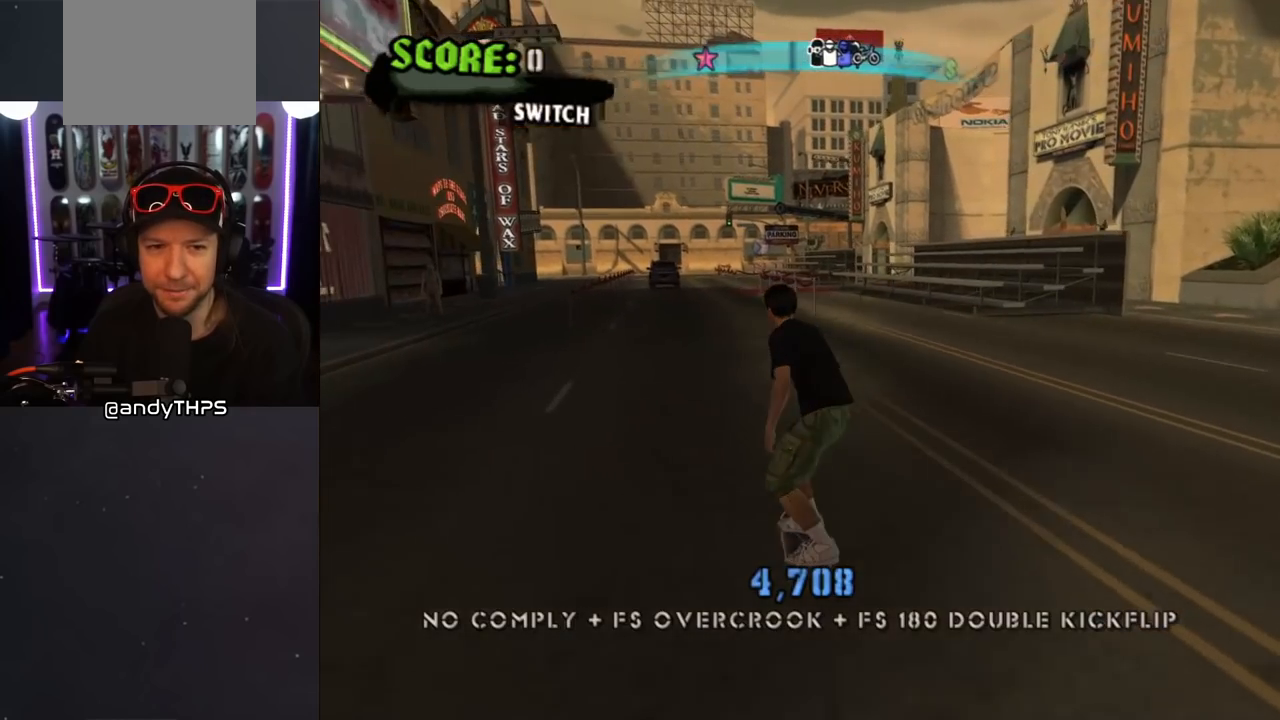
{"buttons": ["CROSS"], "left_stick": "center", "right_stick": "center", "events": [[33, "DPAD_LEFT", "down"], [67, "DPAD_UP", "down"], [167, "DPAD_LEFT", "up"], [167, "DPAD_UP", "up"], [333, "DPAD_UP", "down"], [433, "DPAD_UP", "up"]]}
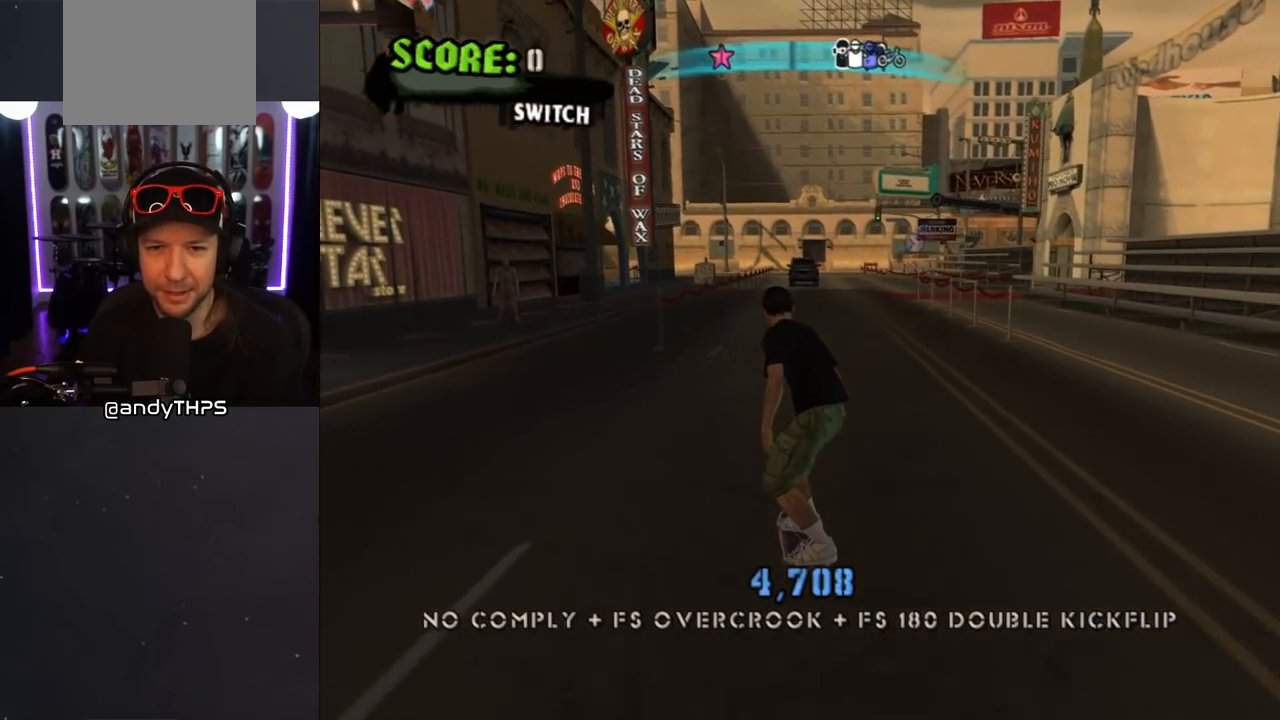
{"buttons": ["CROSS", "DPAD_UP"], "left_stick": "center", "right_stick": "center", "events": [[17, "DPAD_UP", "down"], [33, "DPAD_LEFT", "down"], [150, "DPAD_LEFT", "up"], [150, "DPAD_UP", "up"], [300, "DPAD_RIGHT", "down"], [300, "DPAD_UP", "down"], [333, "DPAD_UP", "up"], [400, "DPAD_RIGHT", "up"], [450, "DPAD_UP", "down"]]}
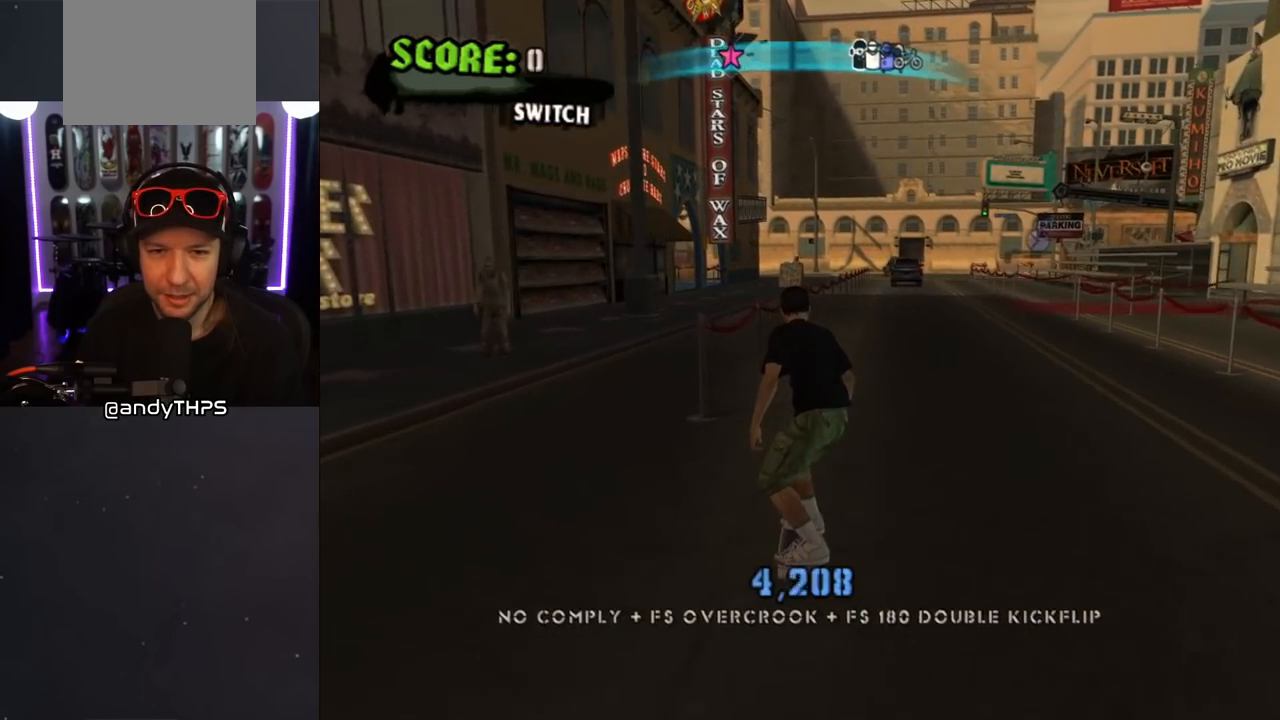
{"buttons": ["CROSS", "TRIANGLE", "DPAD_UP"], "left_stick": "center", "right_stick": "center", "events": [[17, "DPAD_LEFT", "down"], [117, "DPAD_LEFT", "up"], [133, "DPAD_UP", "up"], [183, "DPAD_UP", "down"], [283, "CROSS", "up"], [283, "TRIANGLE", "down"], [450, "CROSS", "down"], [450, "TRIANGLE", "up"], [500, "TRIANGLE", "down"]]}
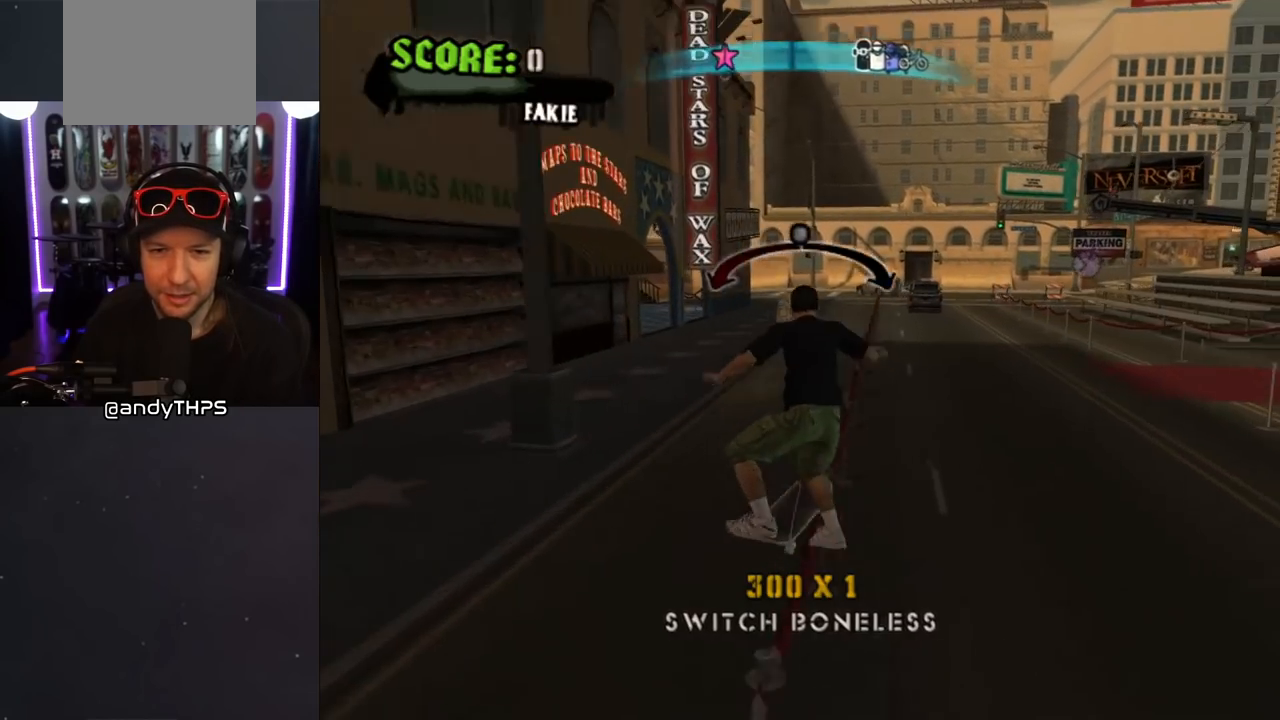
{"buttons": ["TRIANGLE", "DPAD_UP"], "left_stick": "center", "right_stick": "center", "events": [[17, "CROSS", "up"], [150, "CROSS", "down"], [217, "CROSS", "up"], [317, "CROSS", "down"], [383, "CROSS", "up"]]}